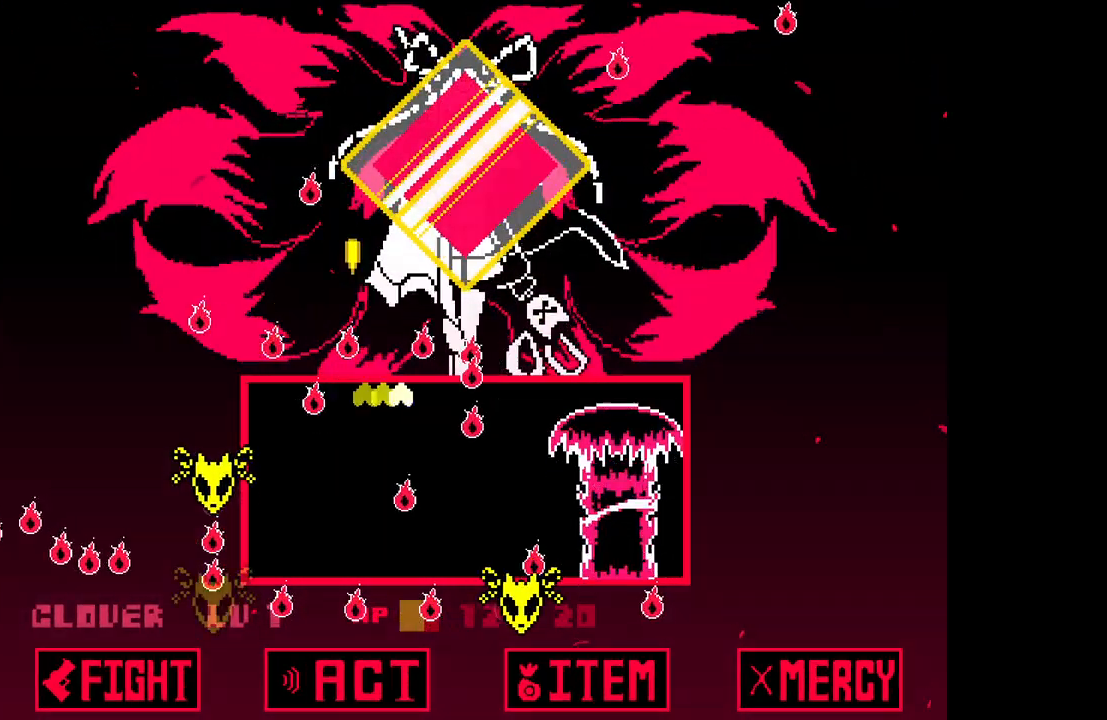
Gameplay with keyboard; each line is a JSON object with the keys held at the frame after it. "events" lists presses ("down") and releases ("up") of "c", "down", "left", "right", "up", "x" and "z" between this image and that frame as [ms after this image, input, new state], when the widget could be followed in between. No other keys are recorded. Mouse input is not recorded.
{"keys": [], "events": [[50, "down", "down"], [100, "x", "down"], [200, "x", "up"], [383, "down", "up"], [483, "right", "up"]]}
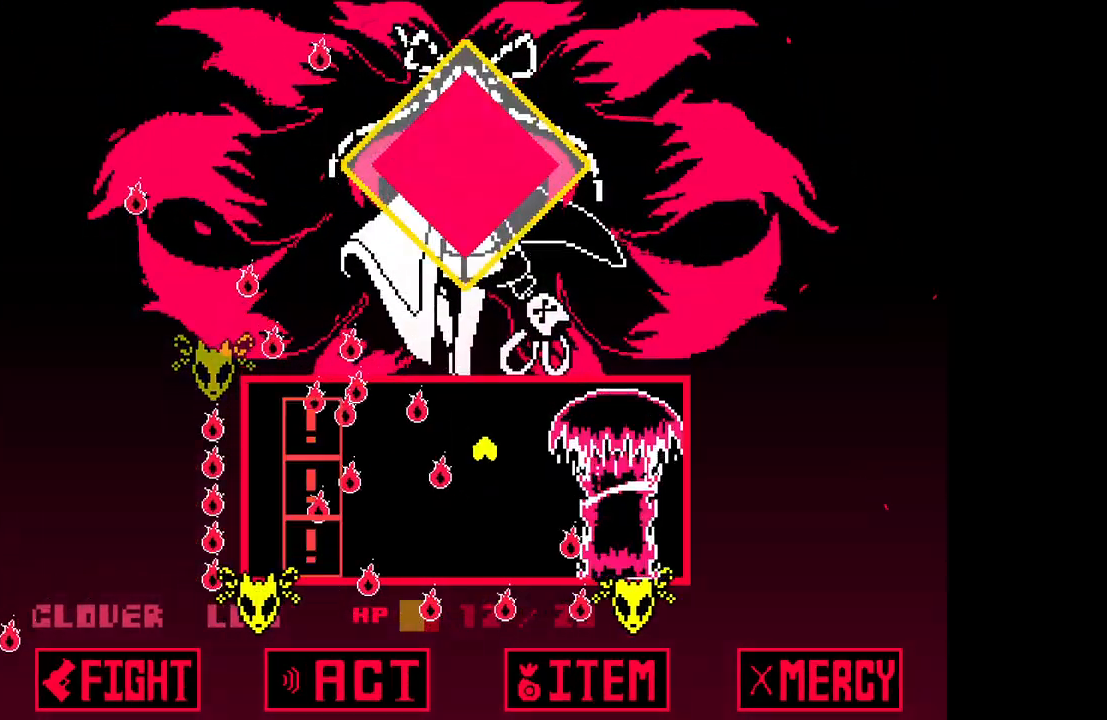
{"keys": ["up"], "events": [[33, "up", "down"], [133, "z", "down"], [183, "z", "up"], [267, "z", "down"], [350, "z", "up"], [450, "z", "down"], [500, "z", "up"]]}
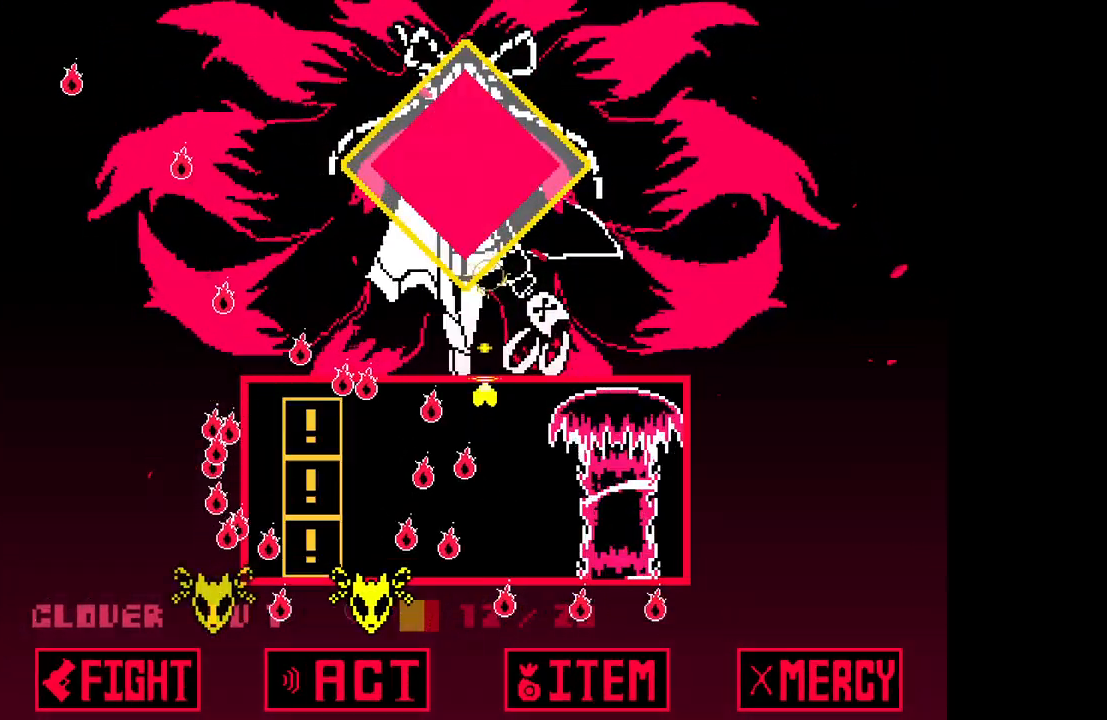
{"keys": ["right", "z"], "events": [[100, "up", "up"], [100, "z", "down"], [133, "right", "down"], [133, "z", "up"], [233, "z", "down"], [283, "right", "up"], [333, "z", "up"], [417, "right", "down"], [467, "z", "down"]]}
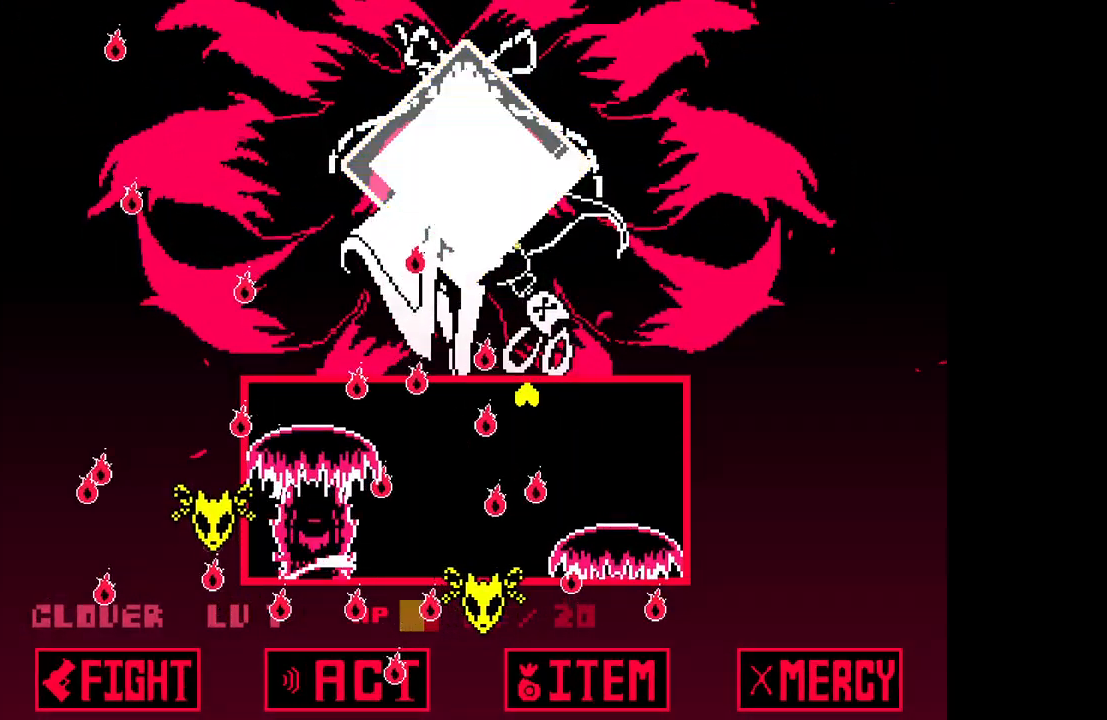
{"keys": ["right"], "events": [[50, "z", "up"], [150, "z", "down"], [250, "z", "up"], [333, "z", "down"], [433, "z", "up"]]}
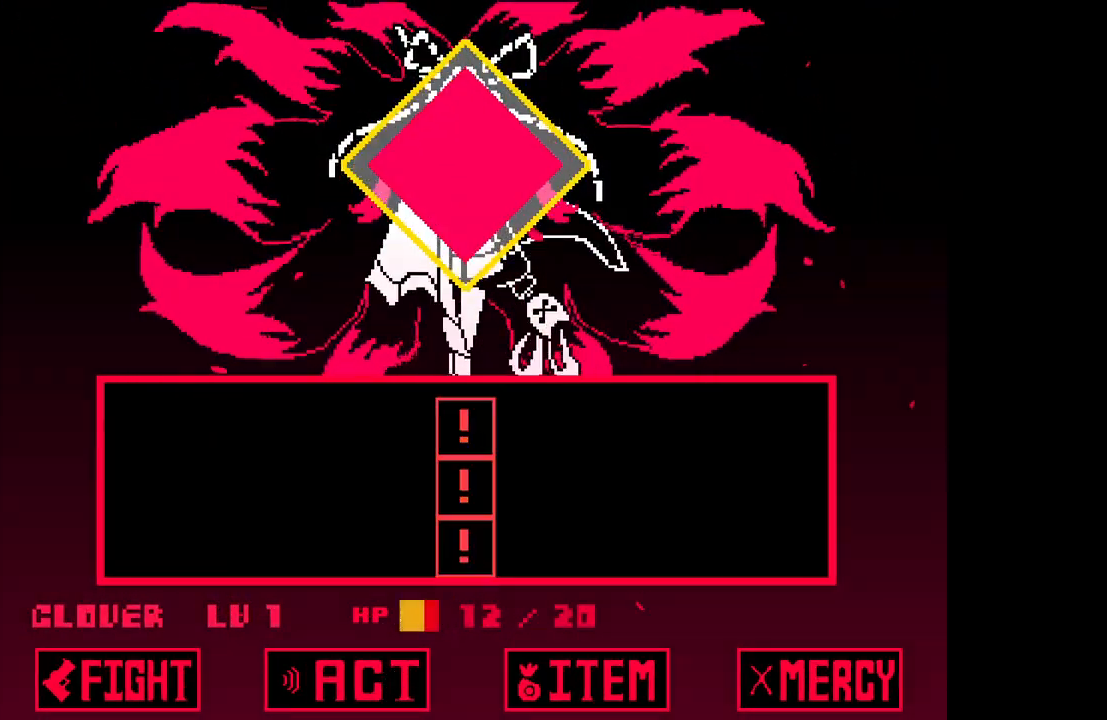
{"keys": [], "events": [[33, "z", "down"], [117, "z", "up"], [167, "right", "up"], [300, "x", "down"], [400, "x", "up"]]}
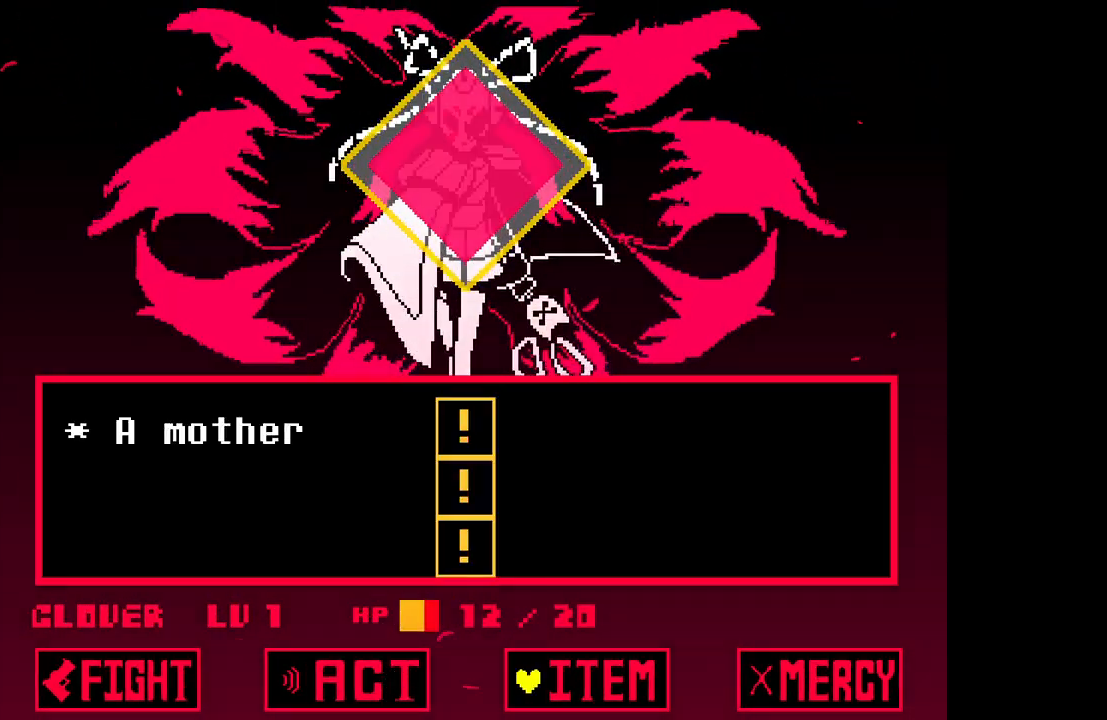
{"keys": ["z"], "events": [[200, "right", "down"], [233, "right", "up"], [467, "z", "down"]]}
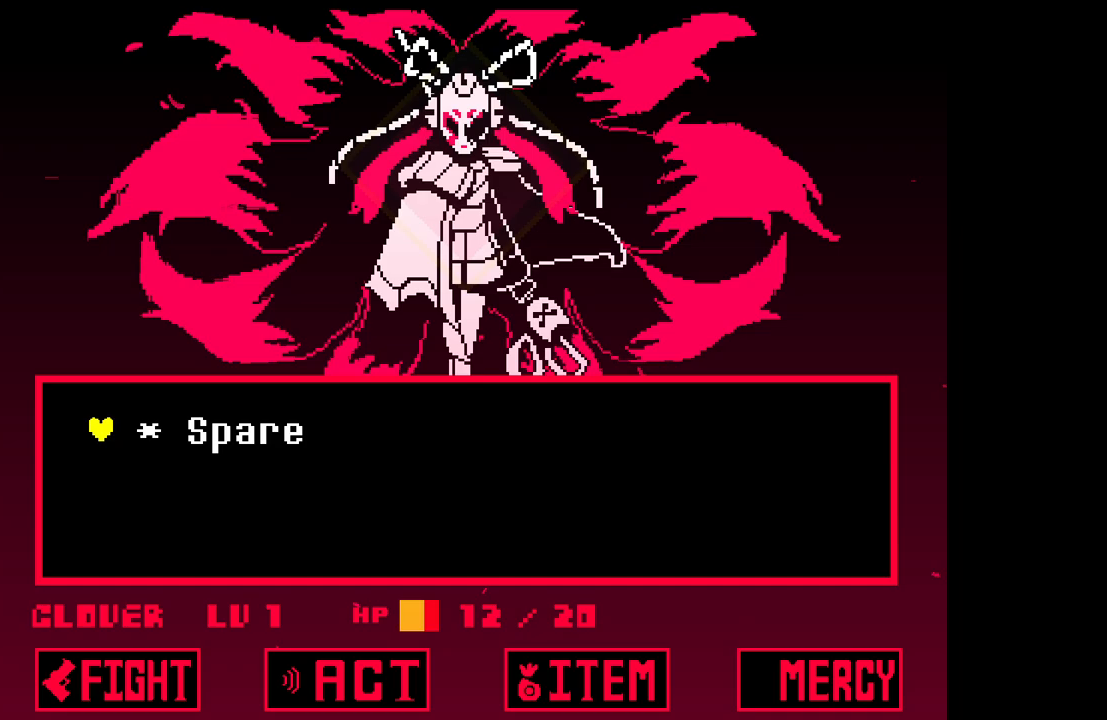
{"keys": [], "events": [[17, "z", "up"], [100, "z", "down"], [150, "z", "up"], [250, "z", "down"], [333, "z", "up"], [433, "z", "down"], [483, "z", "up"]]}
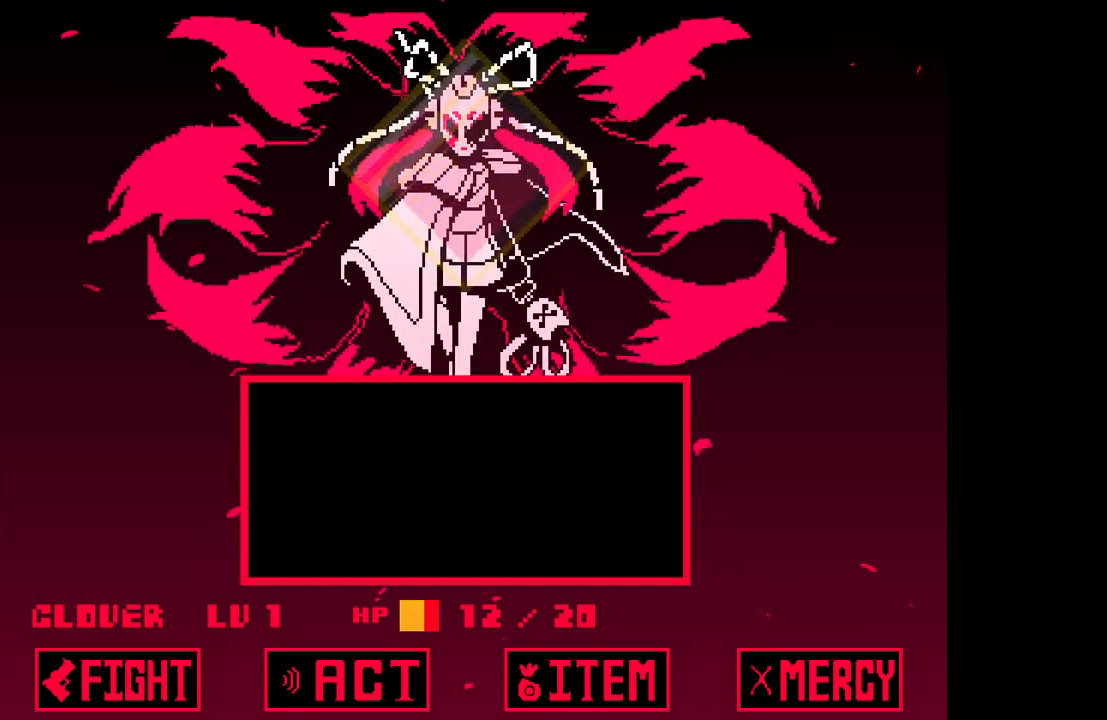
{"keys": ["z"], "events": [[67, "z", "down"], [117, "z", "up"], [217, "z", "down"], [267, "z", "up"], [300, "z", "down"], [400, "z", "up"], [450, "left", "down"], [500, "left", "up"], [500, "z", "down"]]}
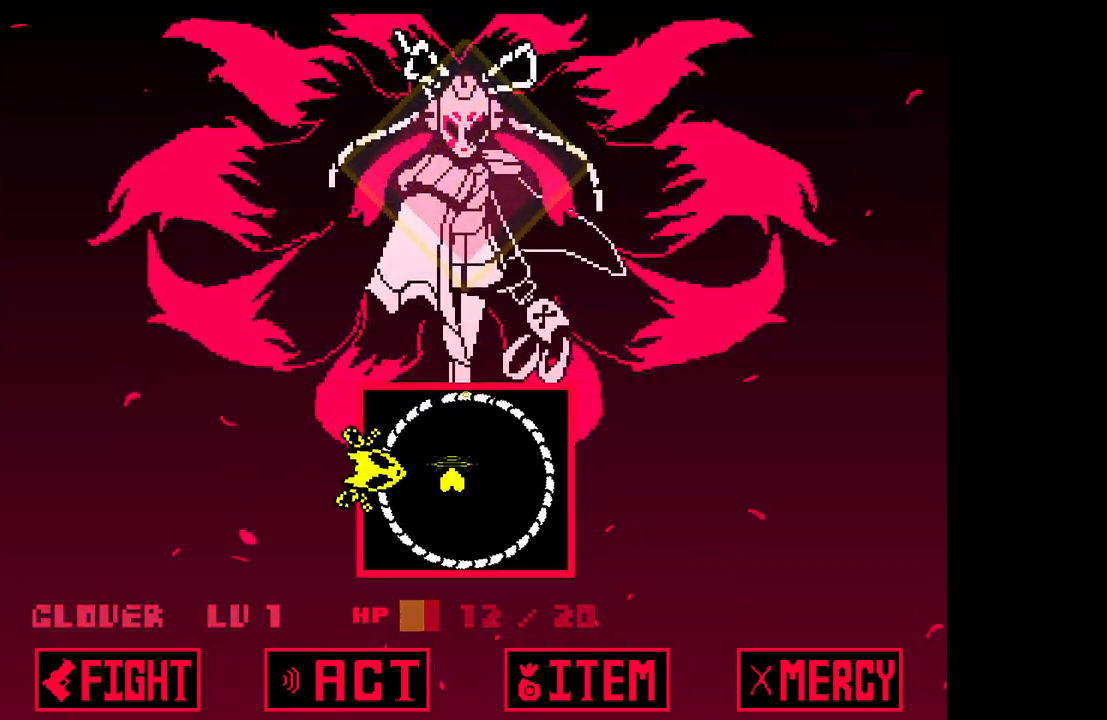
{"keys": ["z"], "events": [[50, "z", "up"], [133, "z", "down"]]}
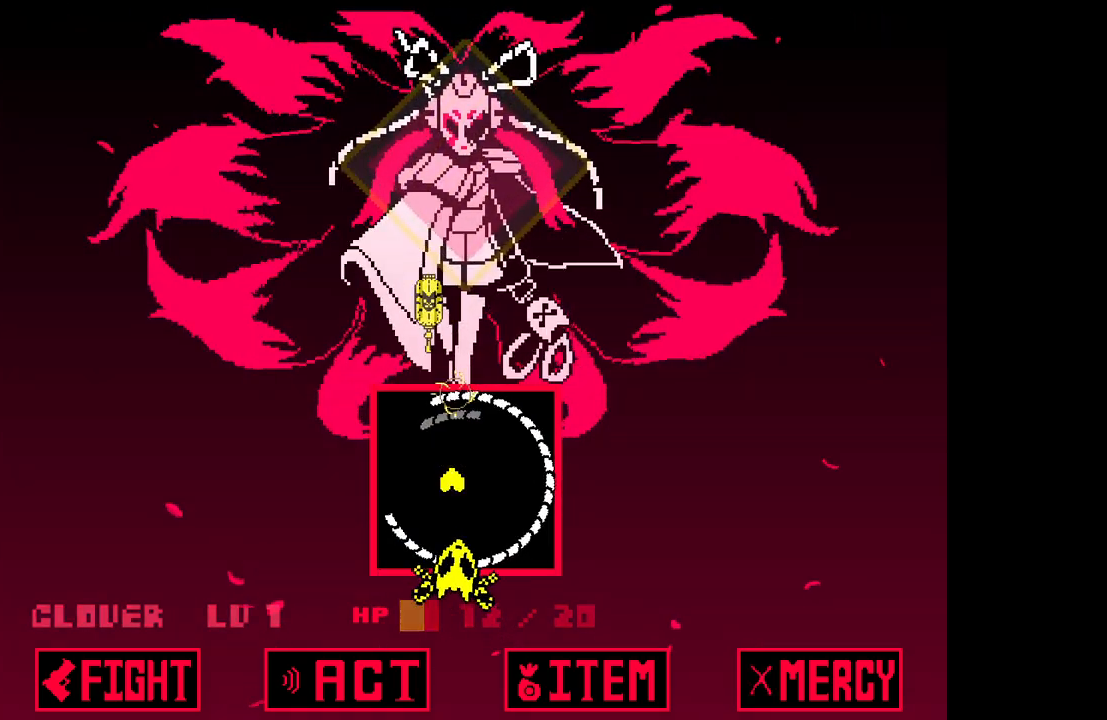
{"keys": ["right", "up", "z"], "events": [[383, "right", "down"], [483, "up", "down"]]}
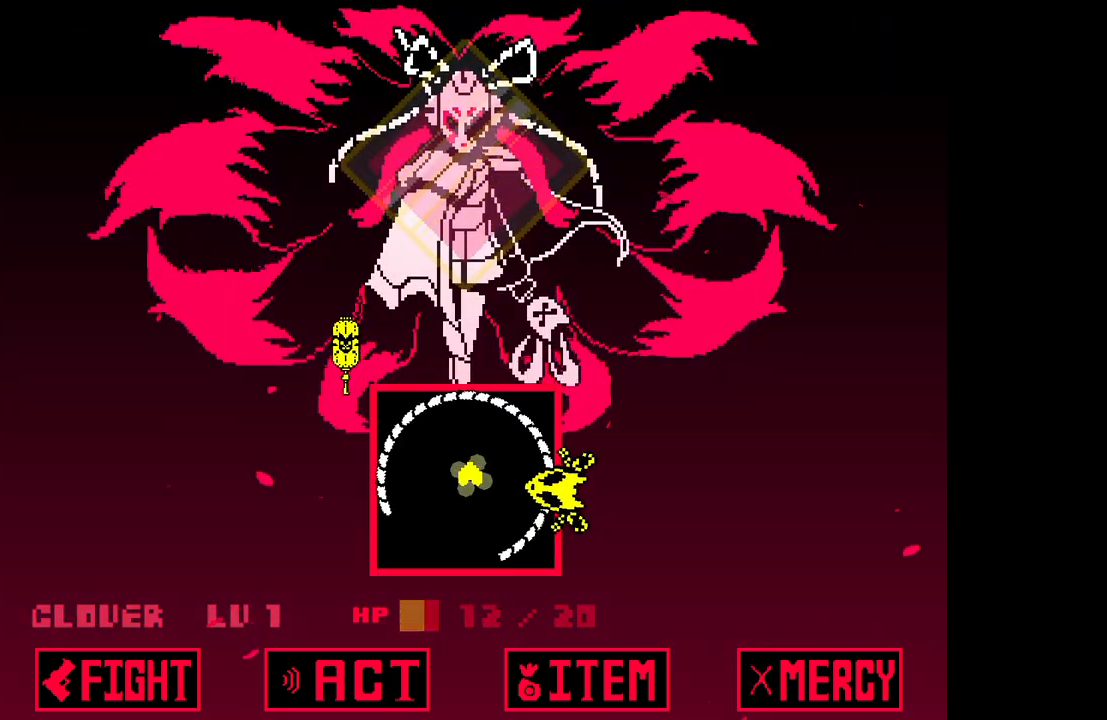
{"keys": ["z"], "events": [[33, "right", "up"], [83, "up", "up"], [450, "z", "up"], [500, "z", "down"]]}
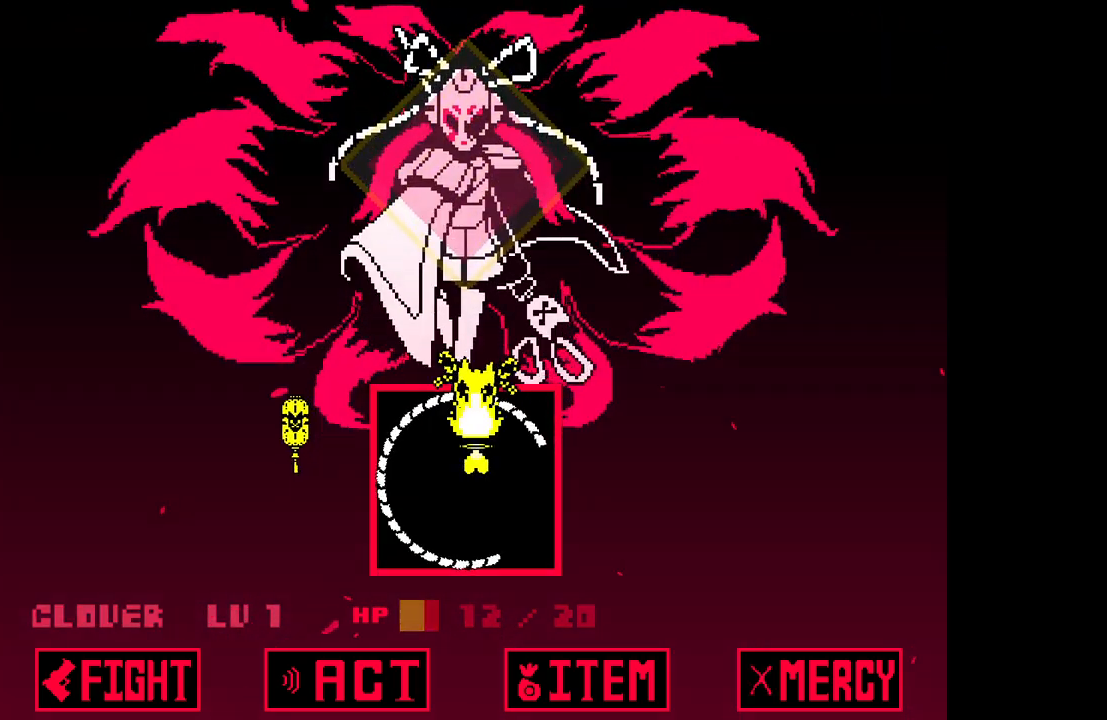
{"keys": ["right", "z"], "events": [[317, "right", "down"]]}
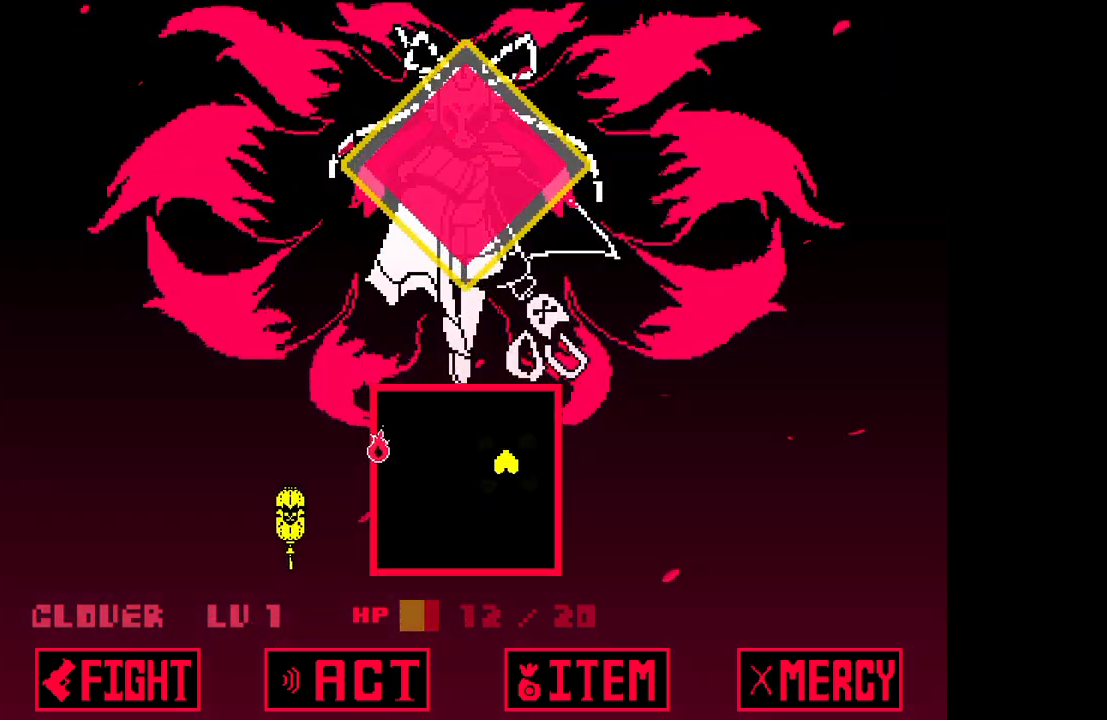
{"keys": ["left", "z"], "events": [[200, "right", "up"], [200, "up", "down"], [333, "left", "down"], [483, "up", "up"]]}
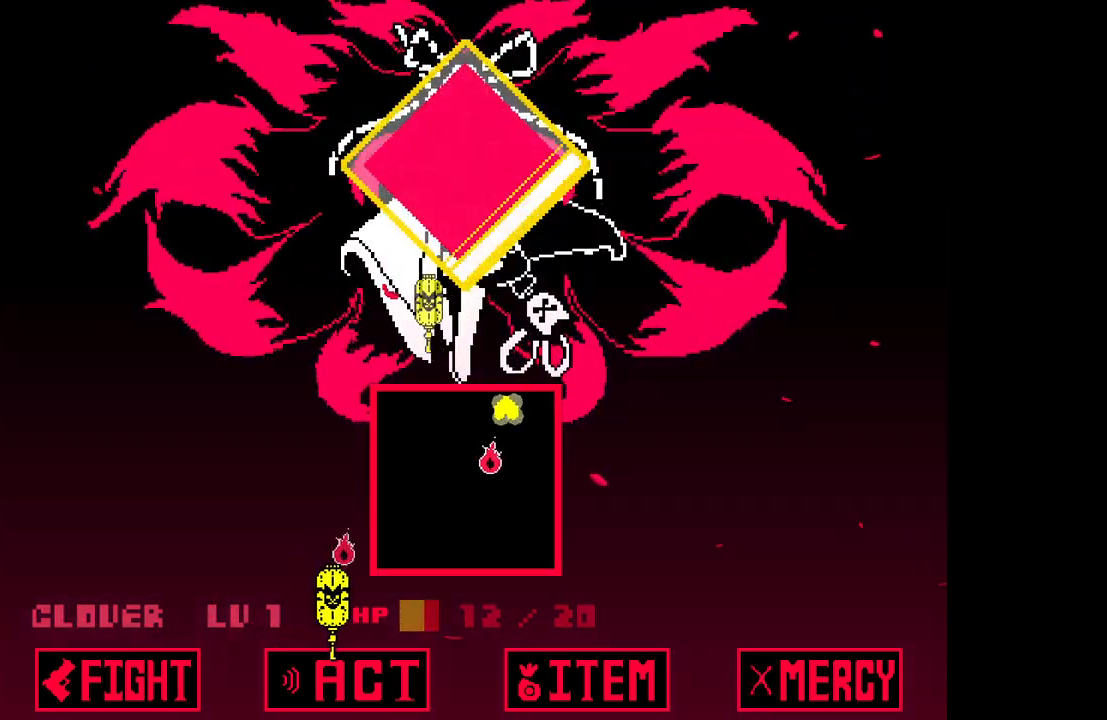
{"keys": ["left"], "events": [[83, "left", "up"], [450, "left", "down"], [500, "z", "up"]]}
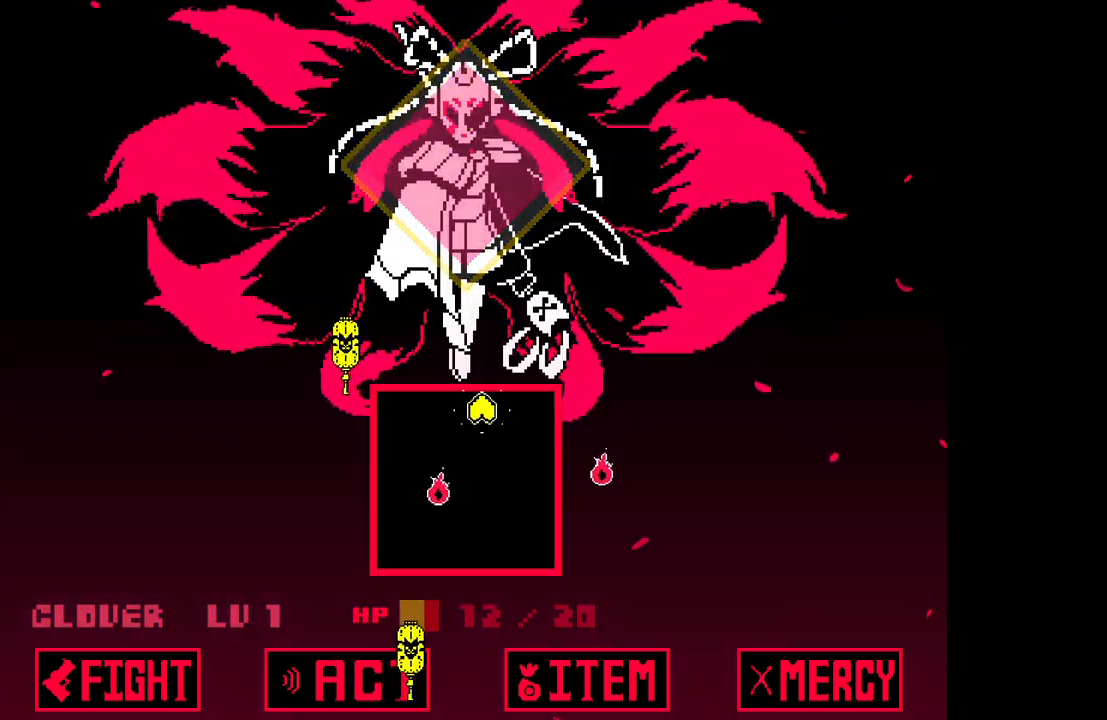
{"keys": ["right", "z"], "events": [[83, "z", "down"], [183, "down", "down"], [233, "left", "up"], [467, "down", "up"], [467, "right", "down"]]}
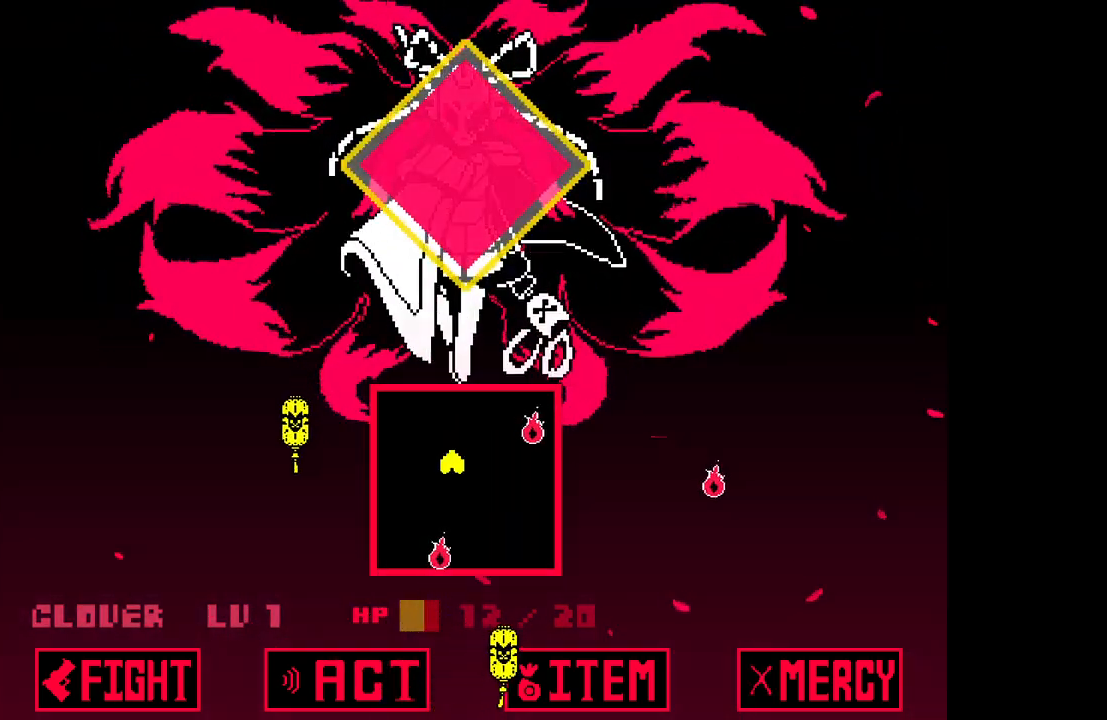
{"keys": ["down", "left", "z"], "events": [[383, "down", "down"], [433, "right", "up"], [483, "left", "down"]]}
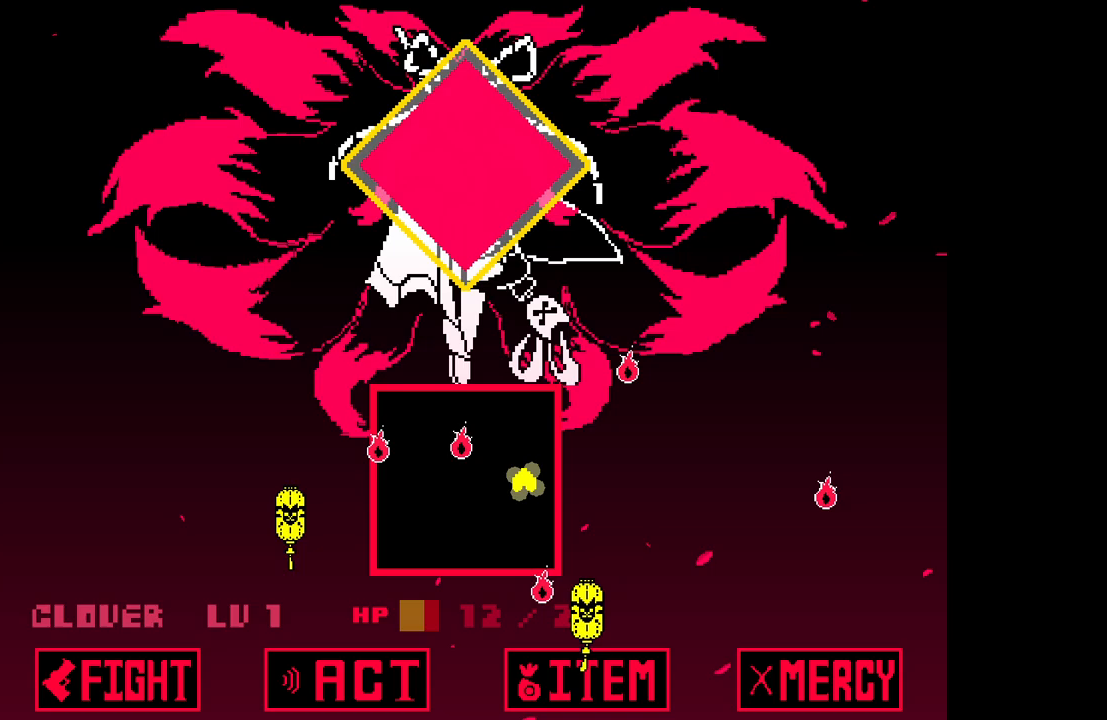
{"keys": ["left", "up", "z"], "events": [[17, "down", "up"], [117, "left", "up"], [117, "up", "down"], [267, "right", "down"], [400, "right", "up"], [450, "left", "down"]]}
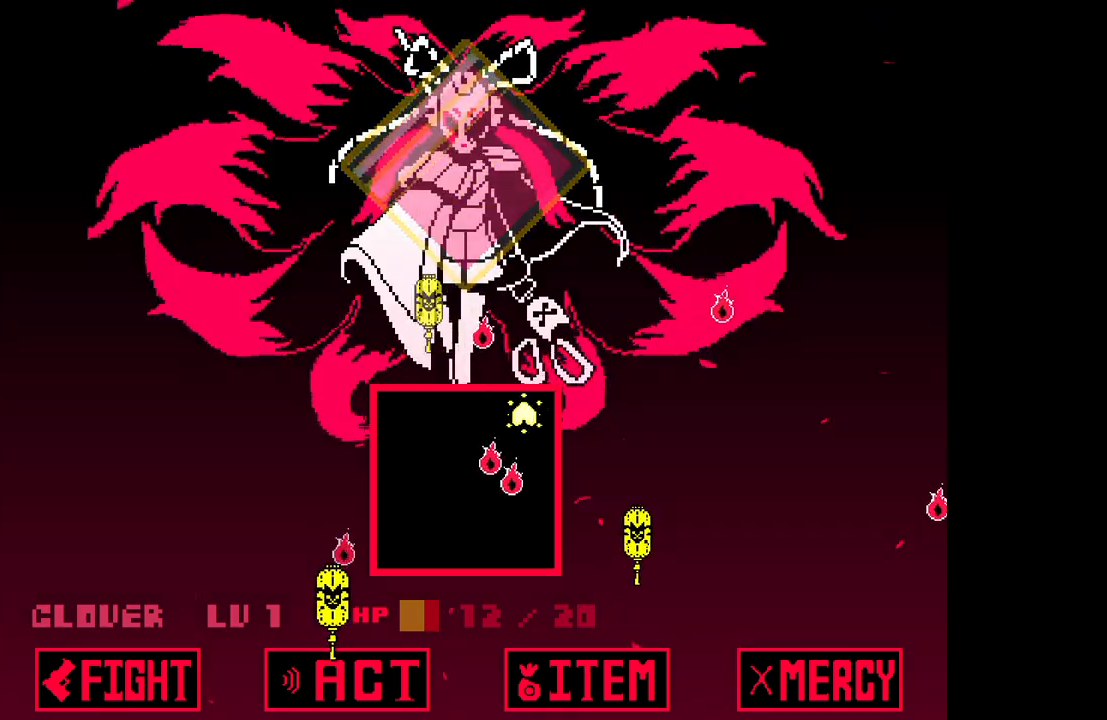
{"keys": ["down", "left"], "events": [[100, "up", "up"], [100, "z", "up"], [183, "x", "down"], [267, "x", "up"], [417, "down", "down"]]}
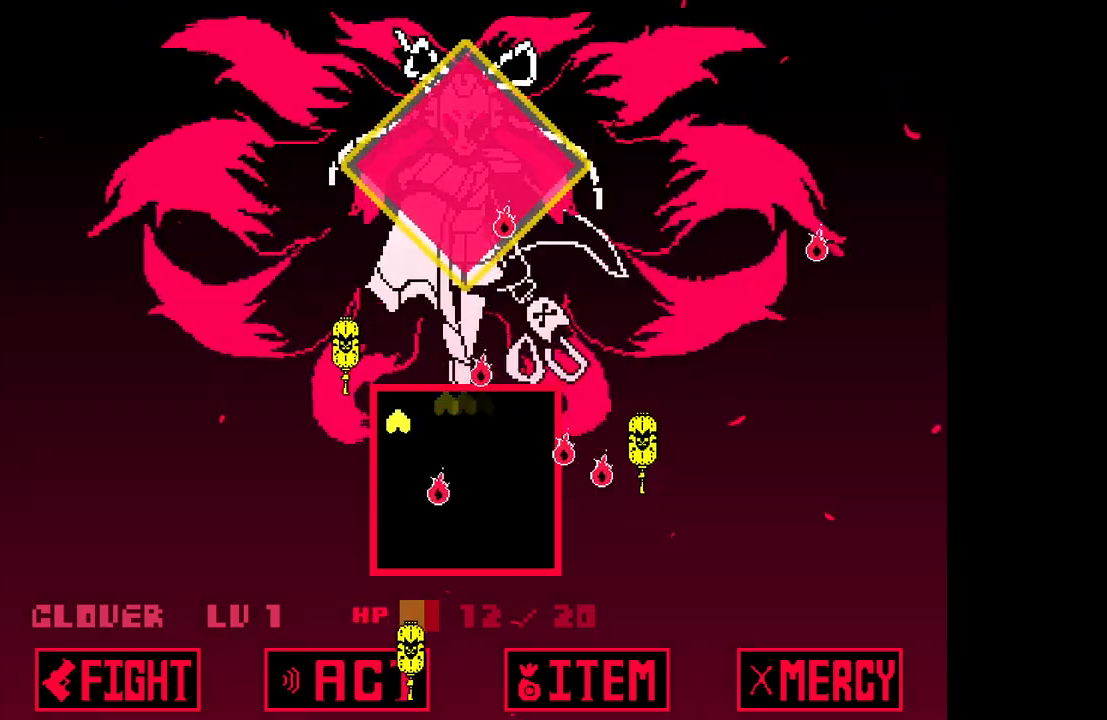
{"keys": ["z"], "events": [[67, "left", "up"], [150, "right", "down"], [300, "z", "down"], [383, "down", "up"], [433, "right", "up"]]}
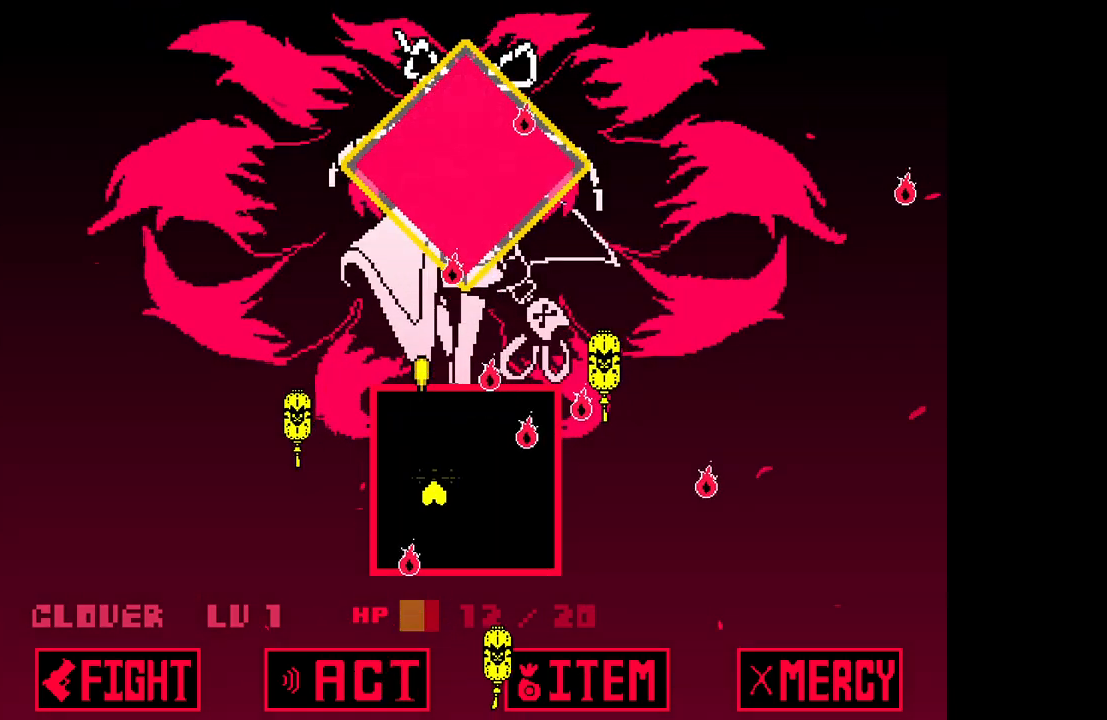
{"keys": ["down", "z"], "events": [[67, "right", "down"], [300, "right", "up"], [450, "down", "down"]]}
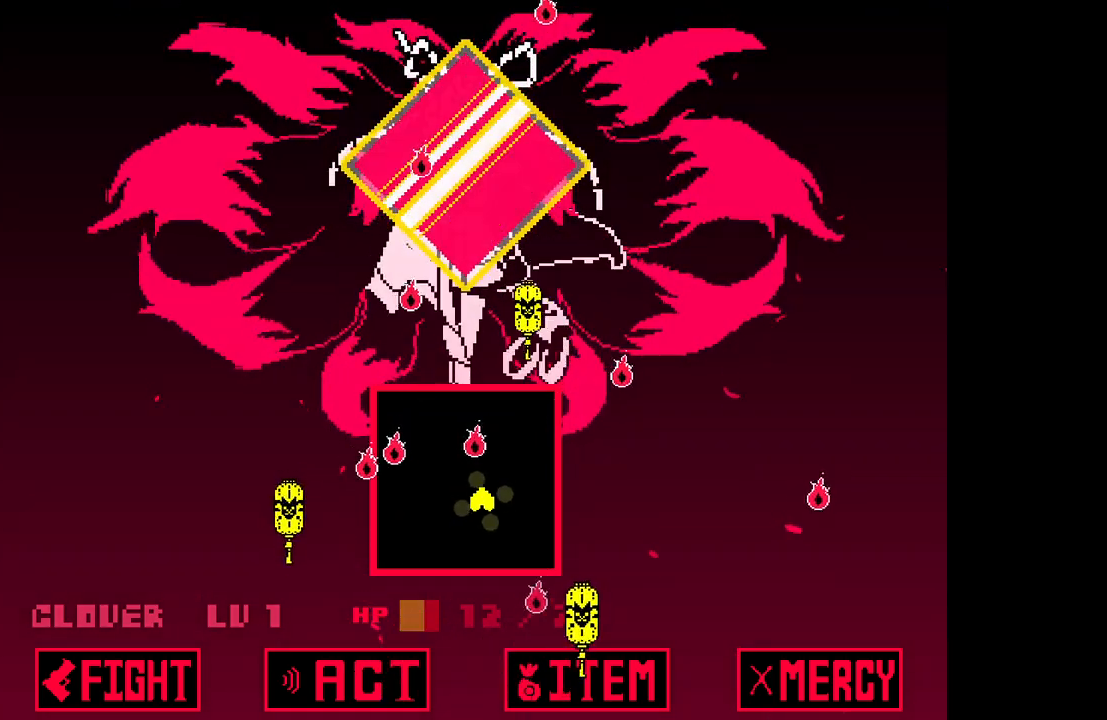
{"keys": ["left", "up", "z"], "events": [[33, "down", "up"], [33, "right", "down"], [133, "up", "down"], [333, "right", "up"], [417, "left", "down"]]}
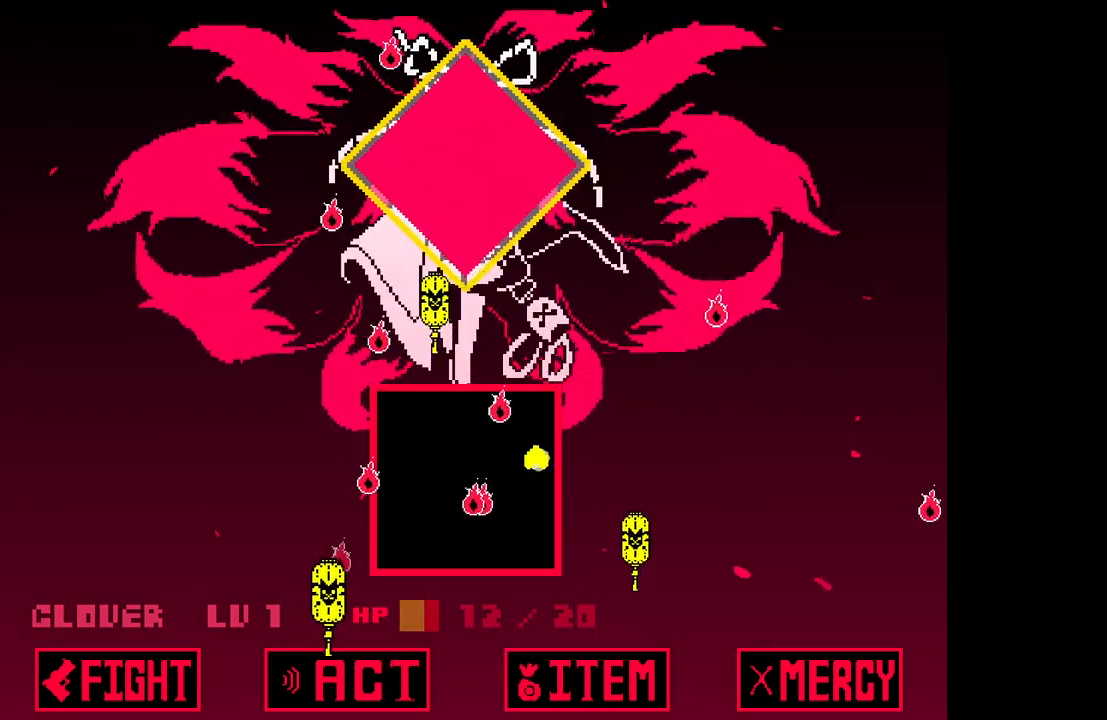
{"keys": [], "events": [[250, "left", "up"], [333, "up", "up"], [483, "z", "up"]]}
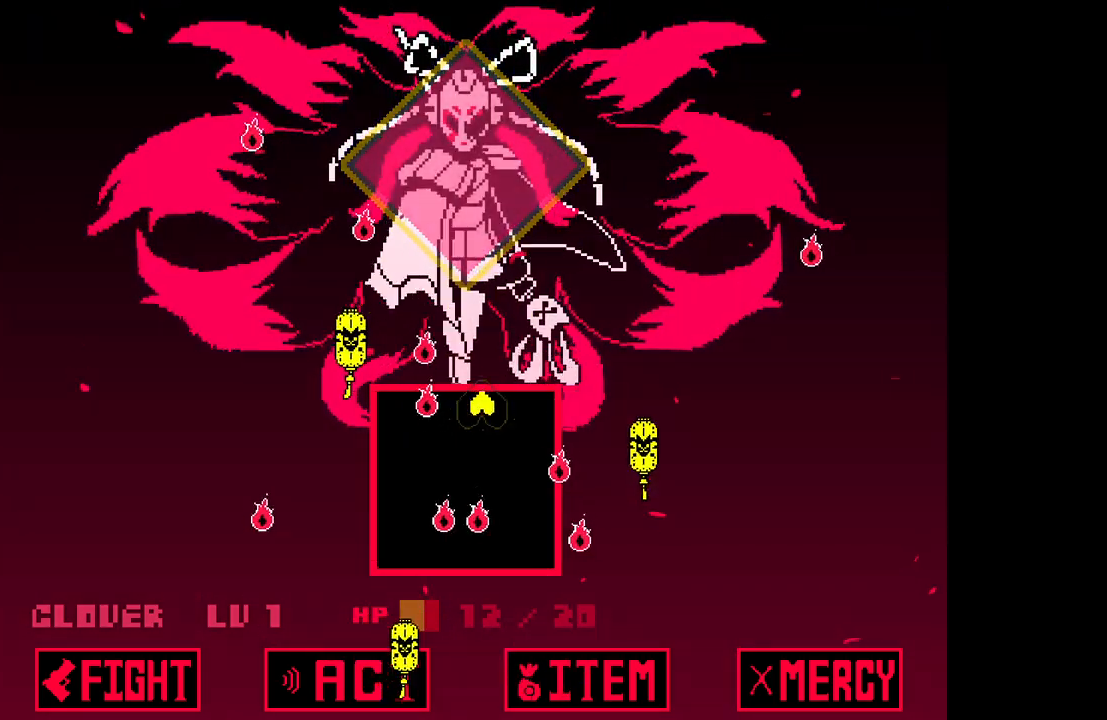
{"keys": ["down", "z"], "events": [[83, "z", "down"], [167, "left", "down"], [267, "down", "down"], [400, "left", "up"]]}
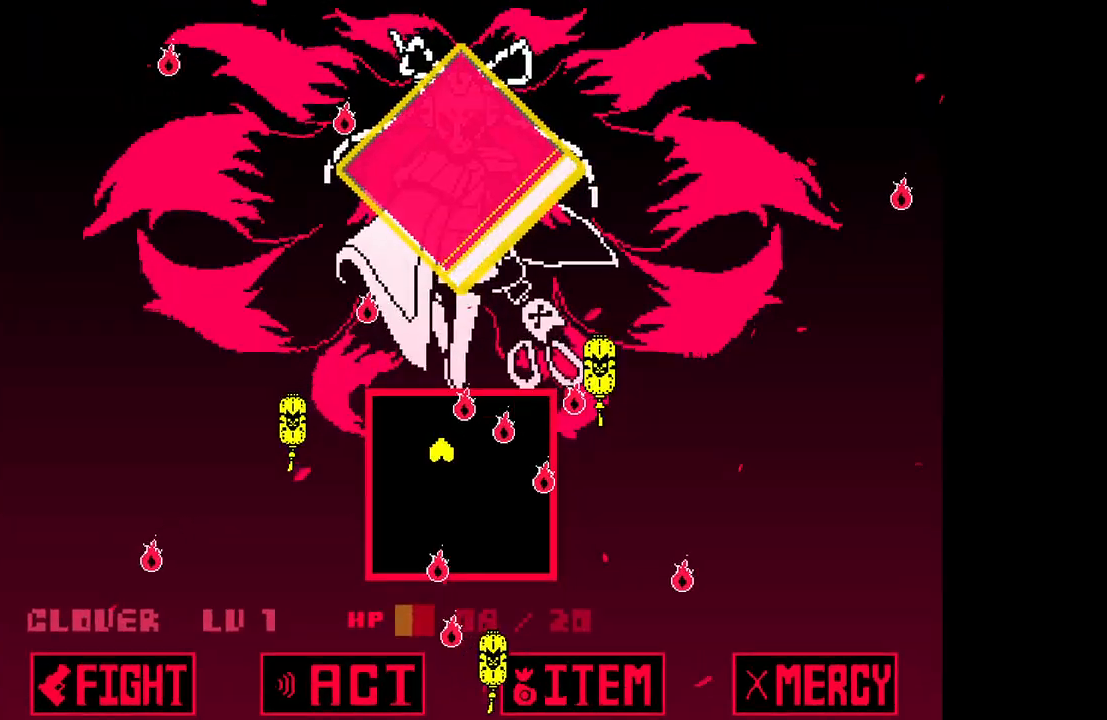
{"keys": ["right", "z"], "events": [[467, "down", "up"], [467, "right", "down"]]}
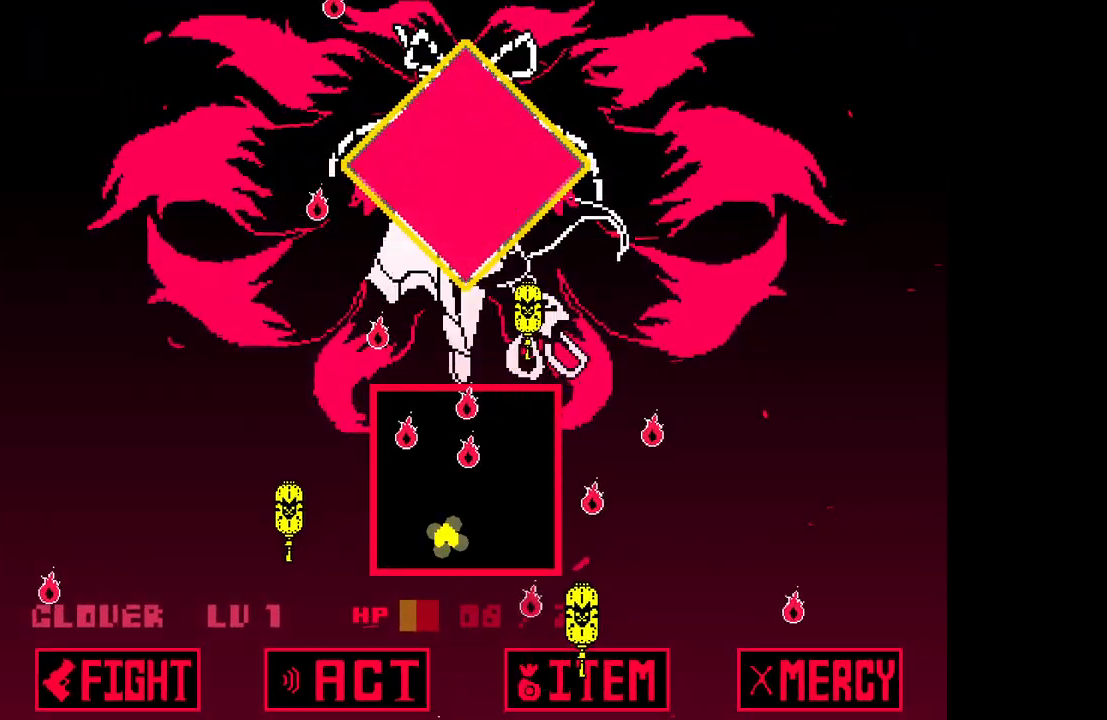
{"keys": ["z"], "events": [[67, "right", "up"], [433, "z", "up"], [483, "z", "down"]]}